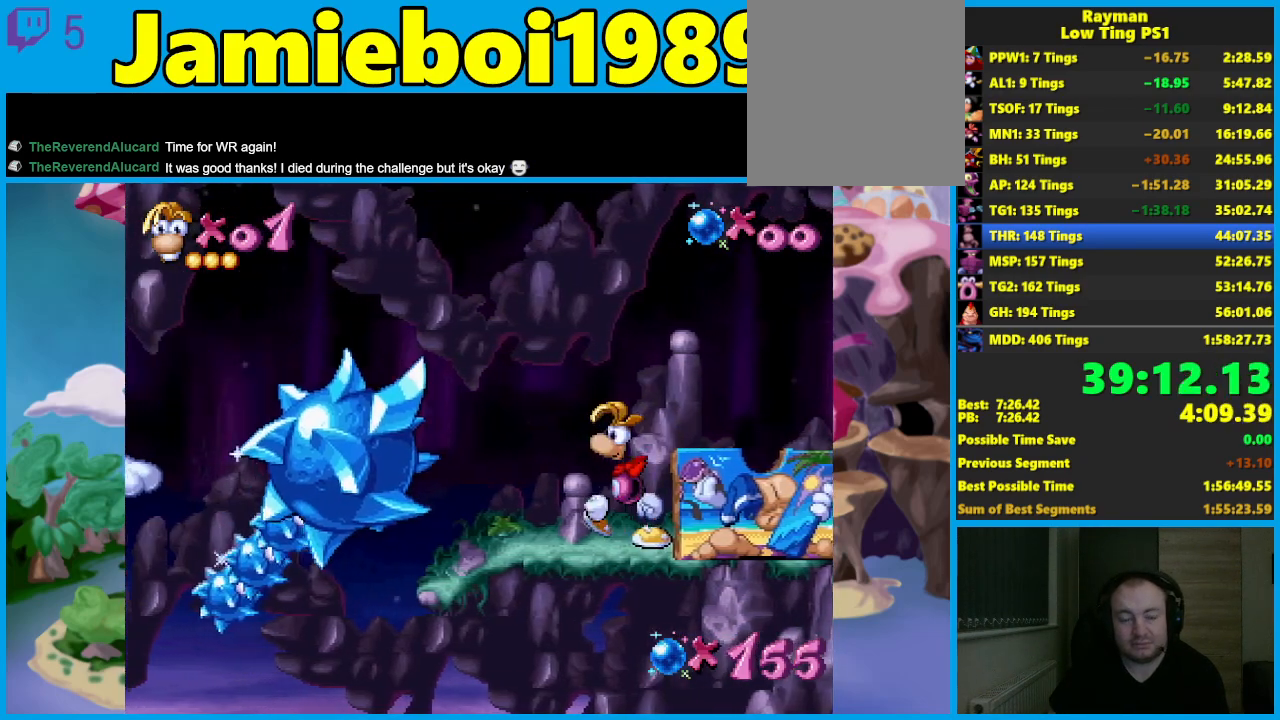
Gameplay with a controller (Xbox layout); each line is a JSON object with the inputs held at the frame after it. "events" lists button and stick changes between this image and that frame as [ms after this image, input, new state], when the widget could be followed in between. Not read: right_stick.
{"buttons": ["A"], "left_stick": "left", "events": [[200, "A", "down"]]}
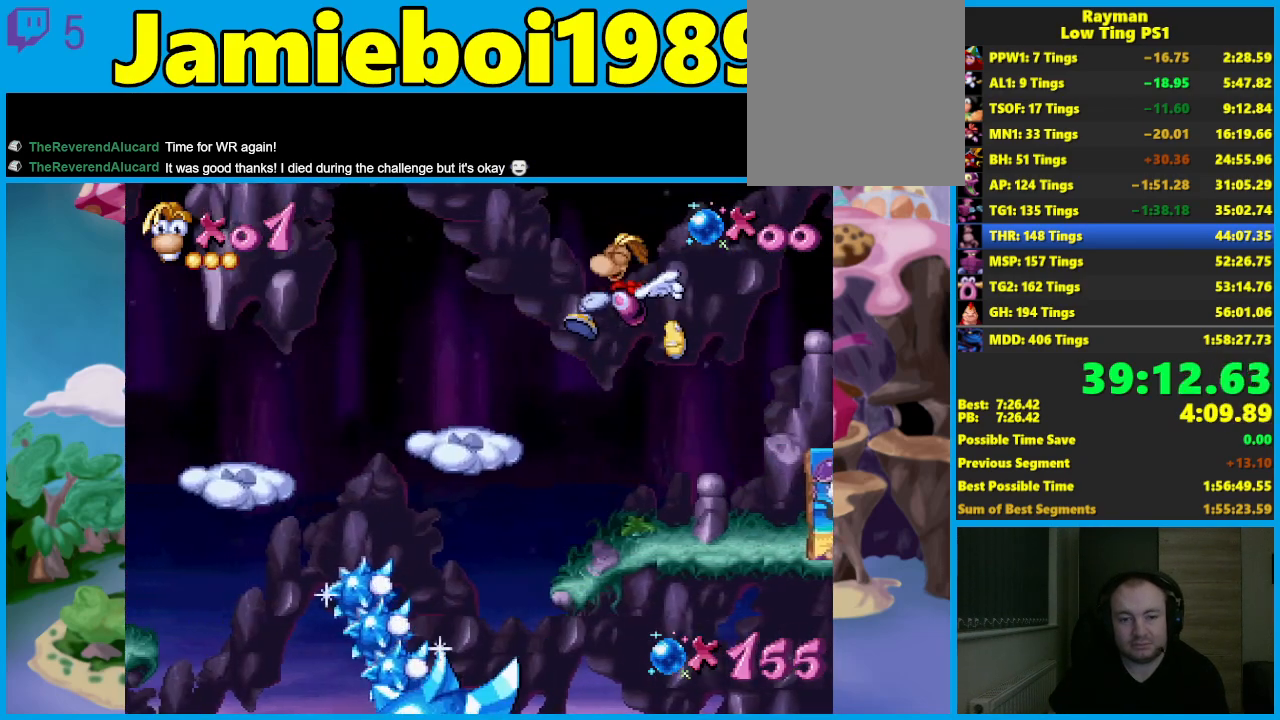
{"buttons": [], "left_stick": "left", "events": [[250, "A", "up"]]}
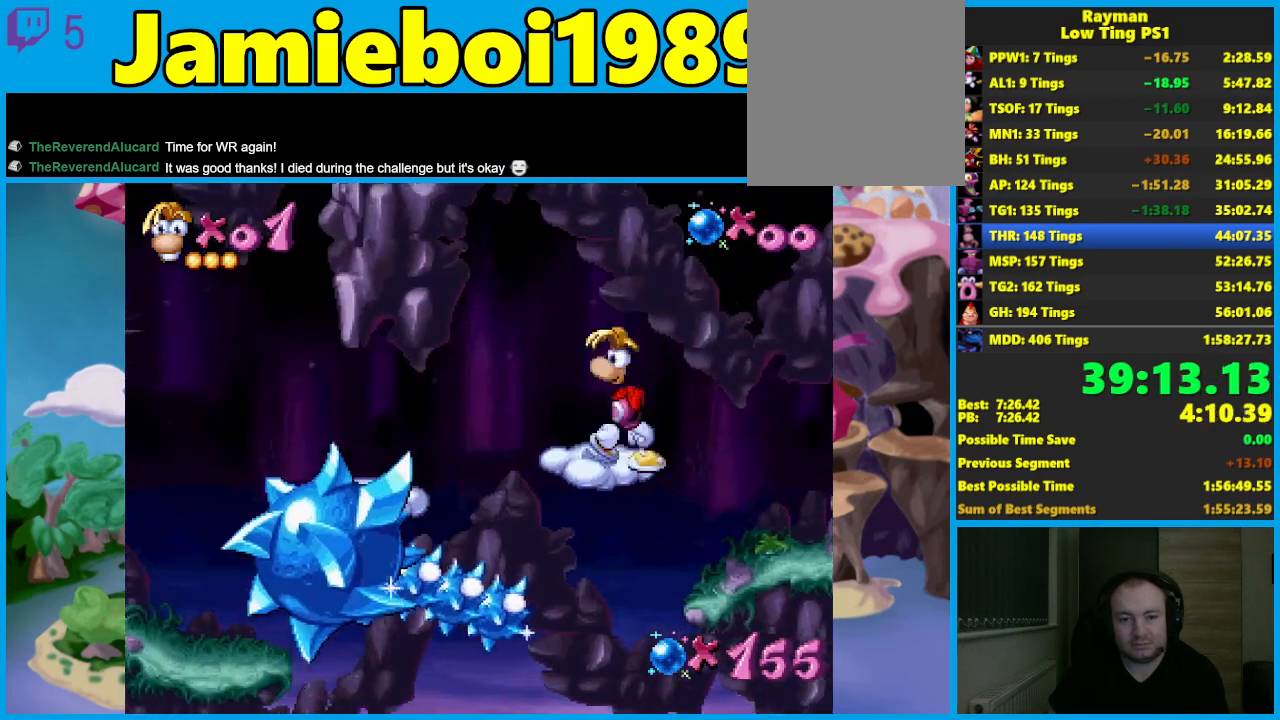
{"buttons": ["A"], "left_stick": "left", "events": [[33, "A", "down"]]}
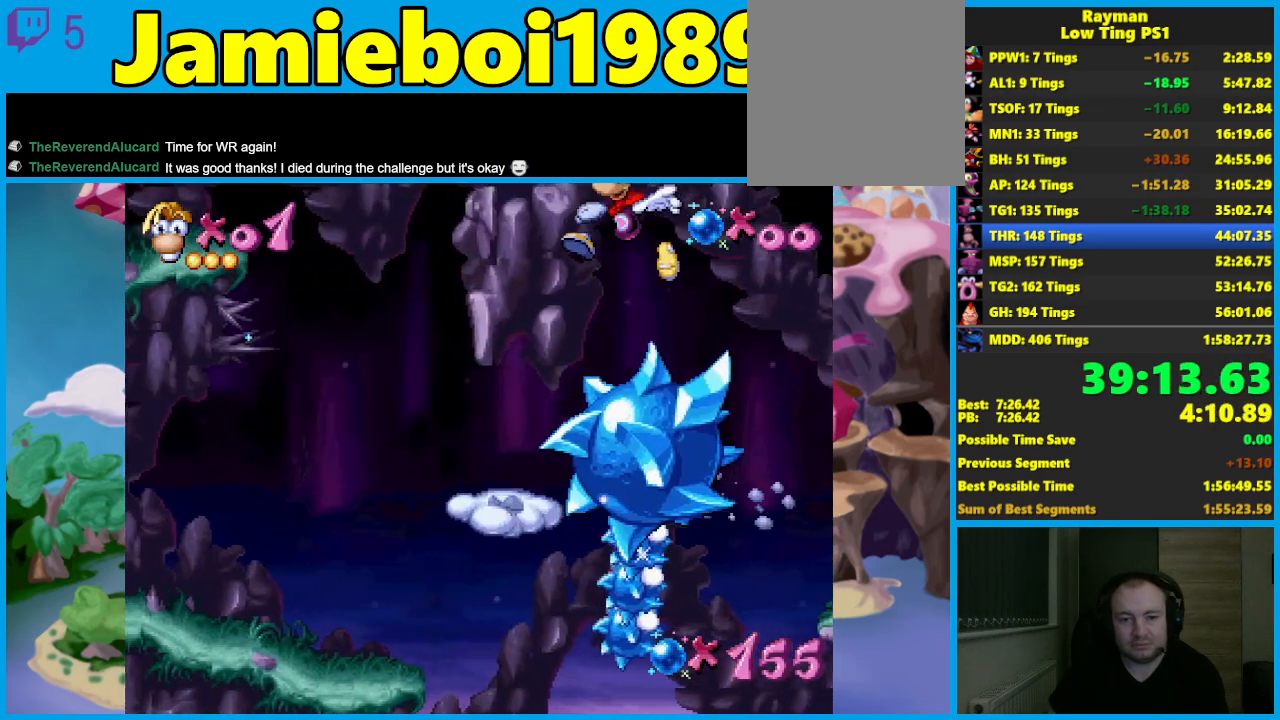
{"buttons": [], "left_stick": "left", "events": [[167, "A", "up"]]}
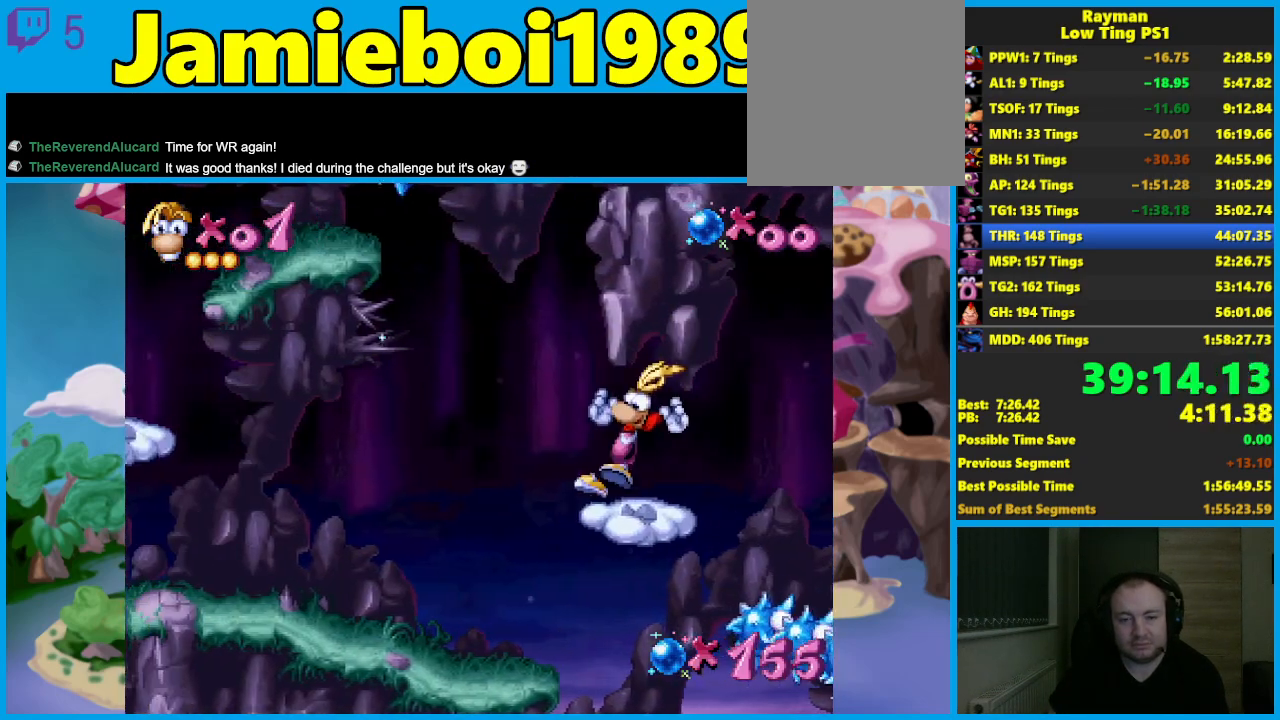
{"buttons": [], "left_stick": "left", "events": []}
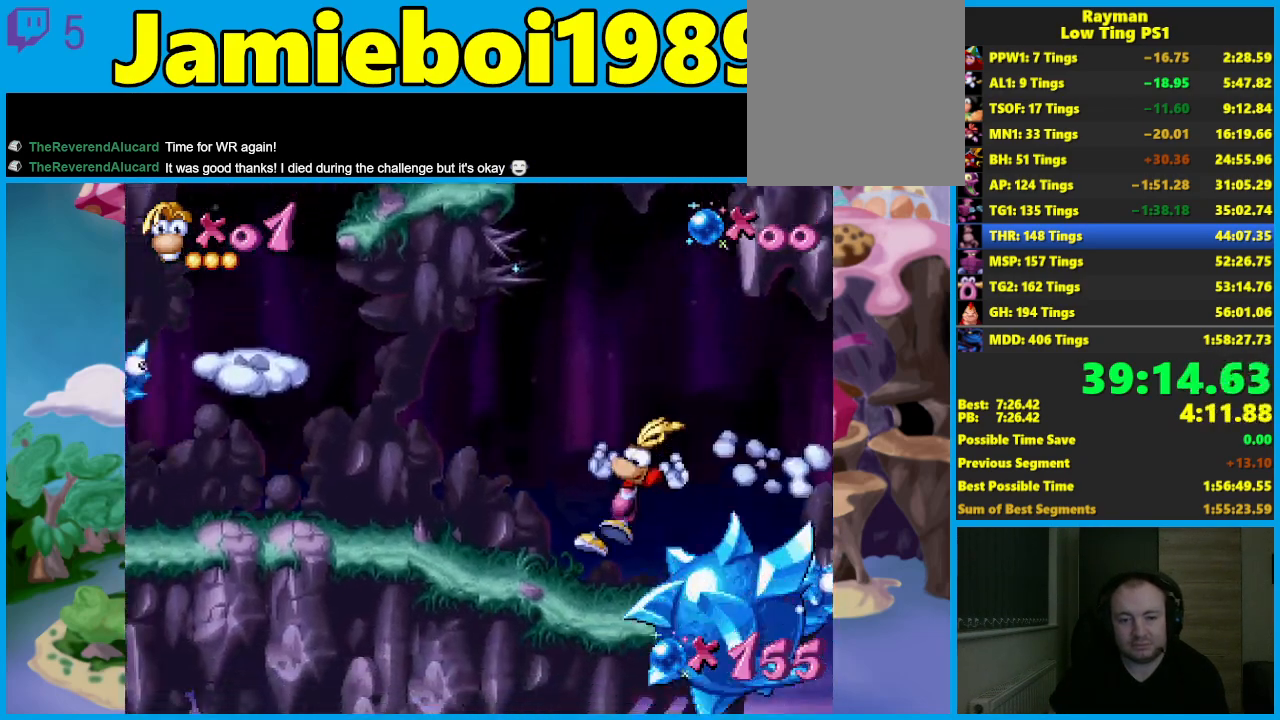
{"buttons": [], "left_stick": "left", "events": []}
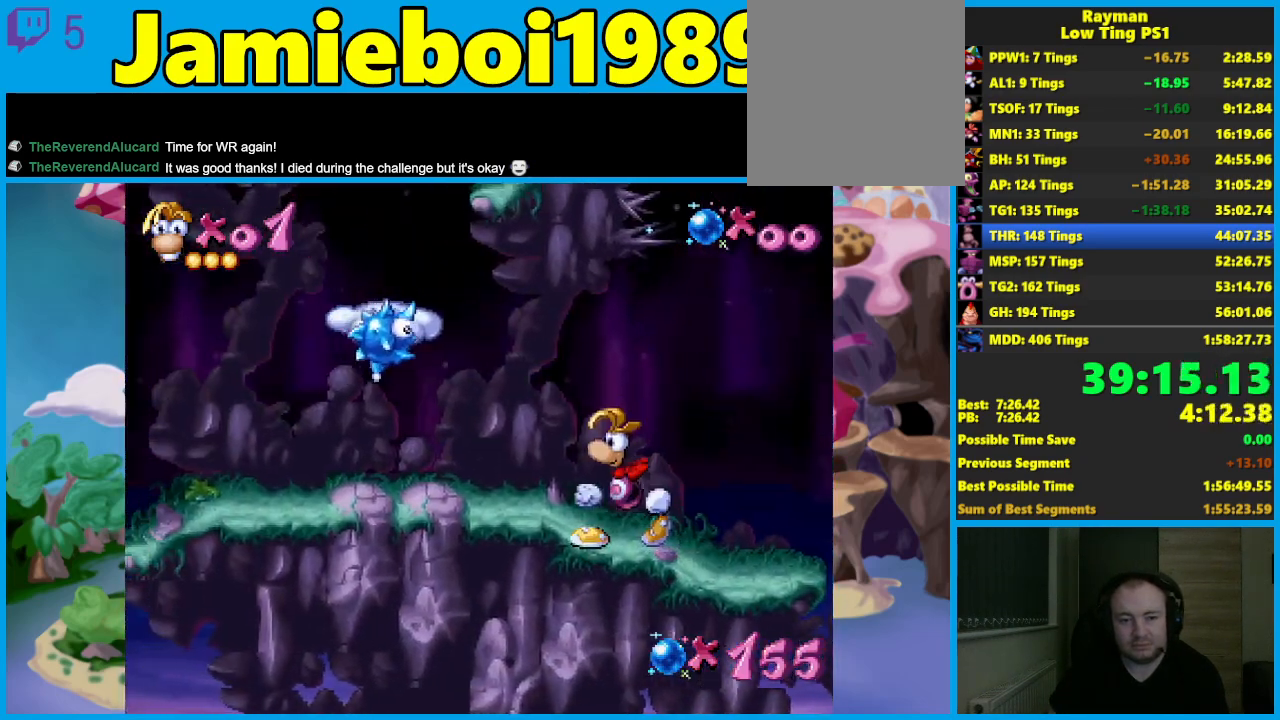
{"buttons": [], "left_stick": "left", "events": []}
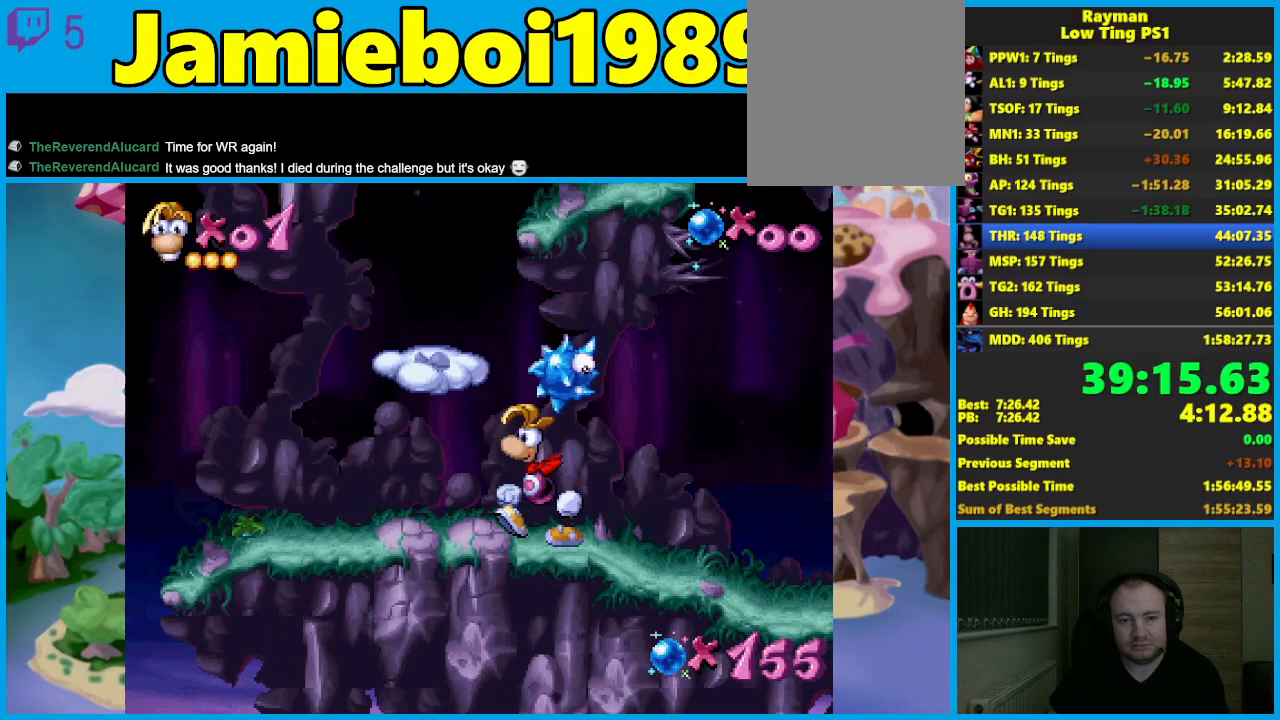
{"buttons": [], "left_stick": "left", "events": [[33, "A", "down"], [200, "A", "up"]]}
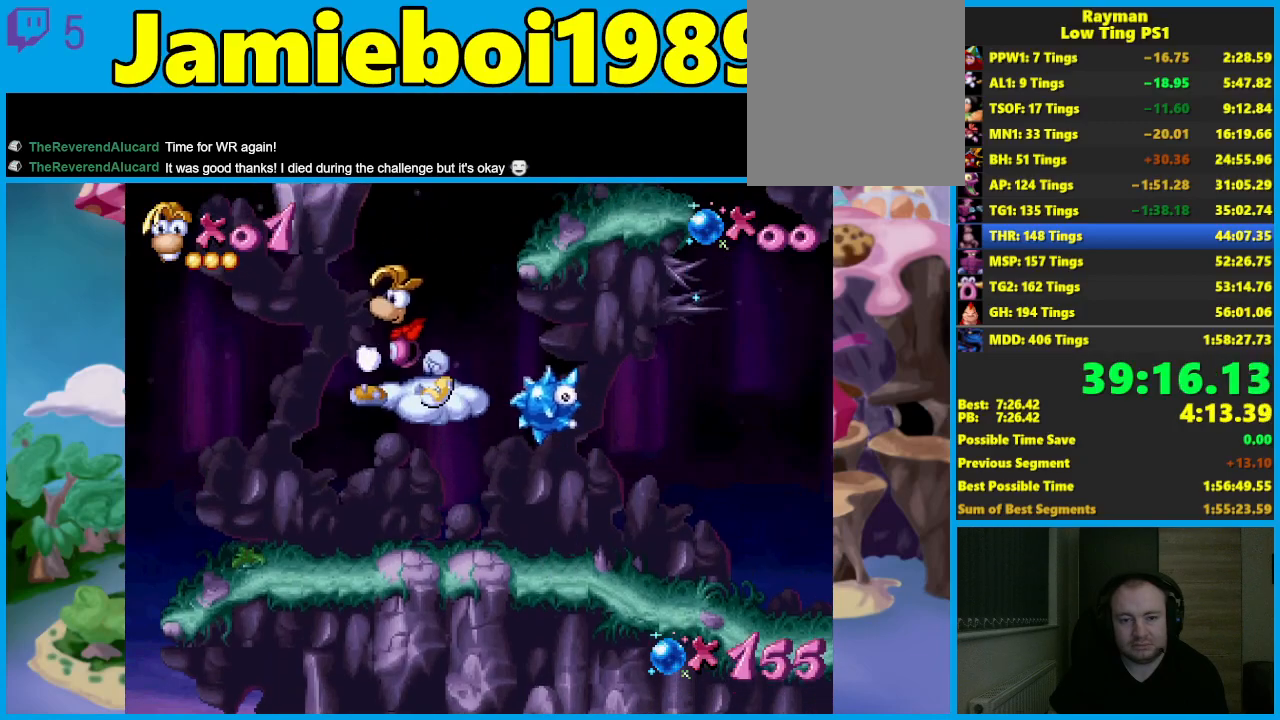
{"buttons": [], "left_stick": "center", "events": [[83, "A", "down"], [133, "left_stick", "center"], [500, "A", "up"]]}
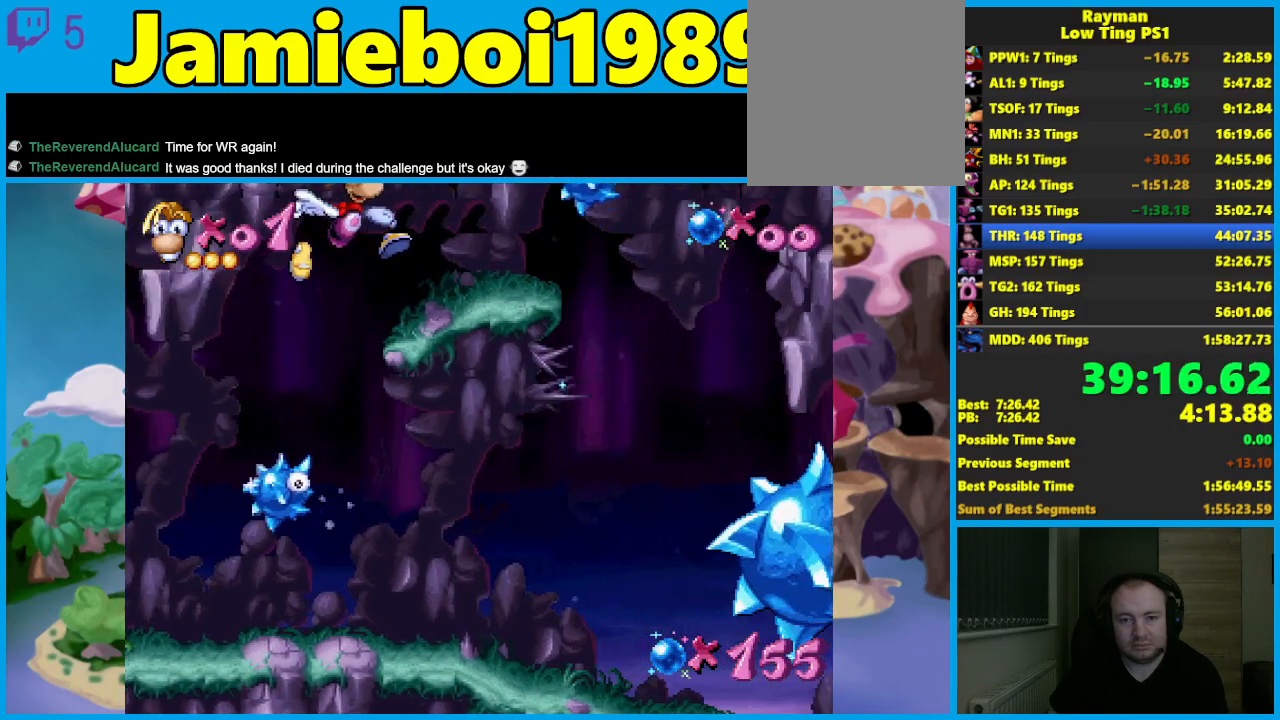
{"buttons": [], "left_stick": "center", "events": []}
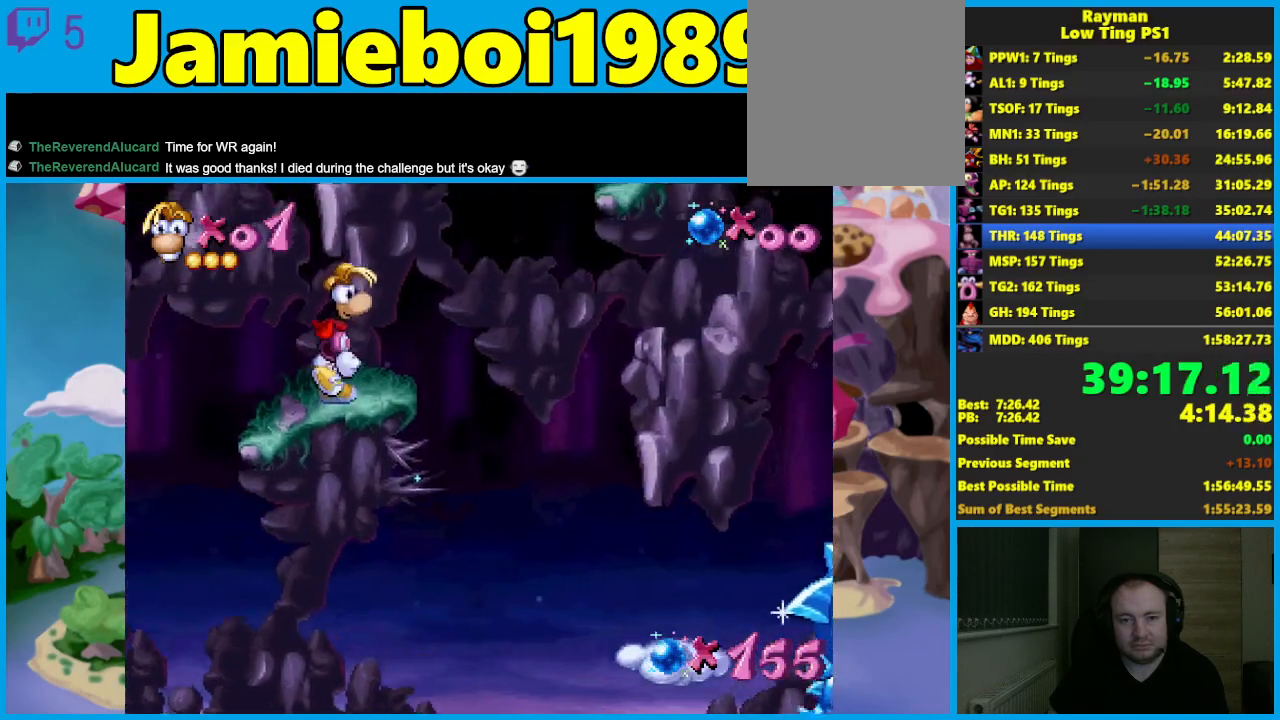
{"buttons": ["A"], "left_stick": "left", "events": [[50, "left_stick", "left"], [500, "A", "down"]]}
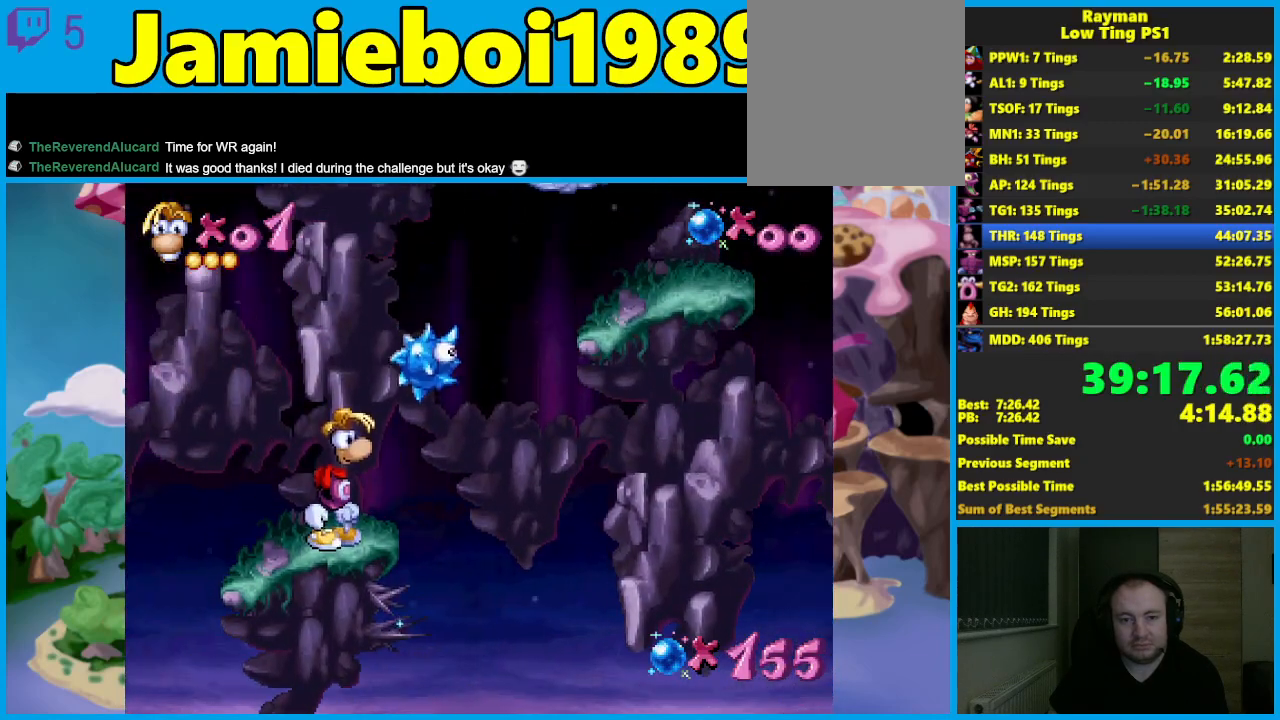
{"buttons": ["A"], "left_stick": "center", "events": [[150, "left_stick", "center"], [333, "A", "up"], [417, "A", "down"]]}
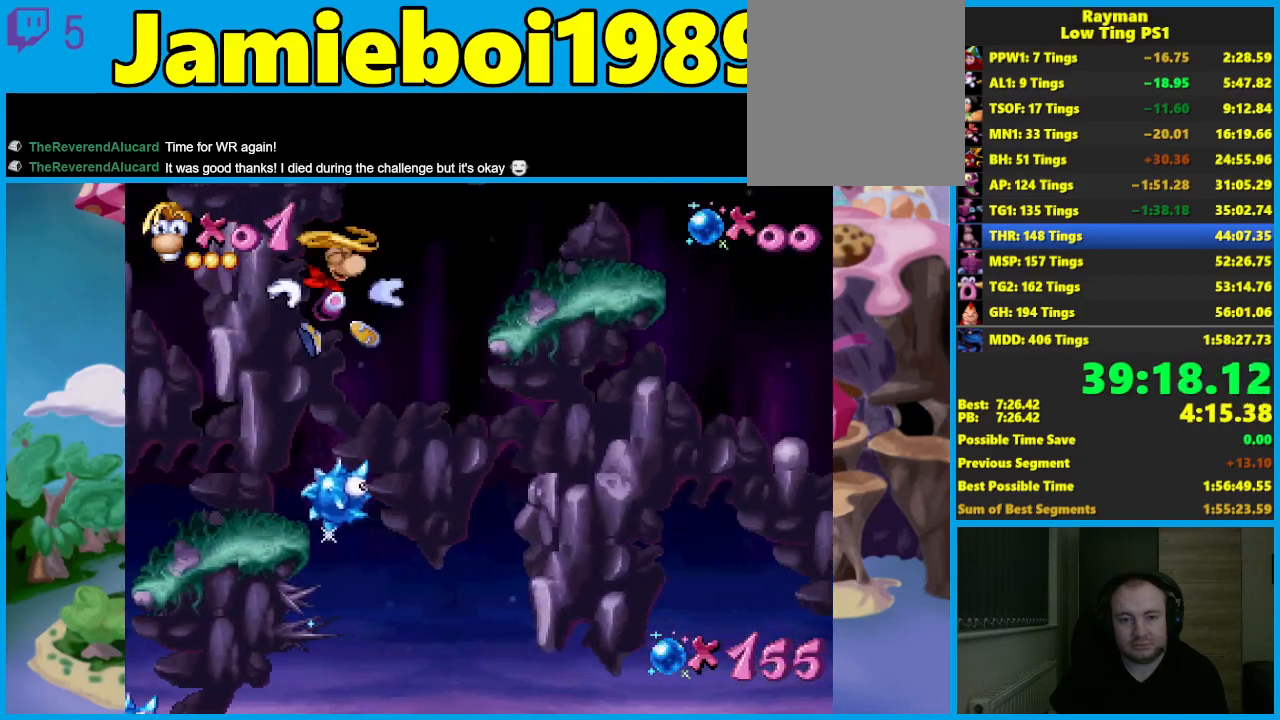
{"buttons": ["A"], "left_stick": "center", "events": [[283, "A", "up"], [500, "A", "down"]]}
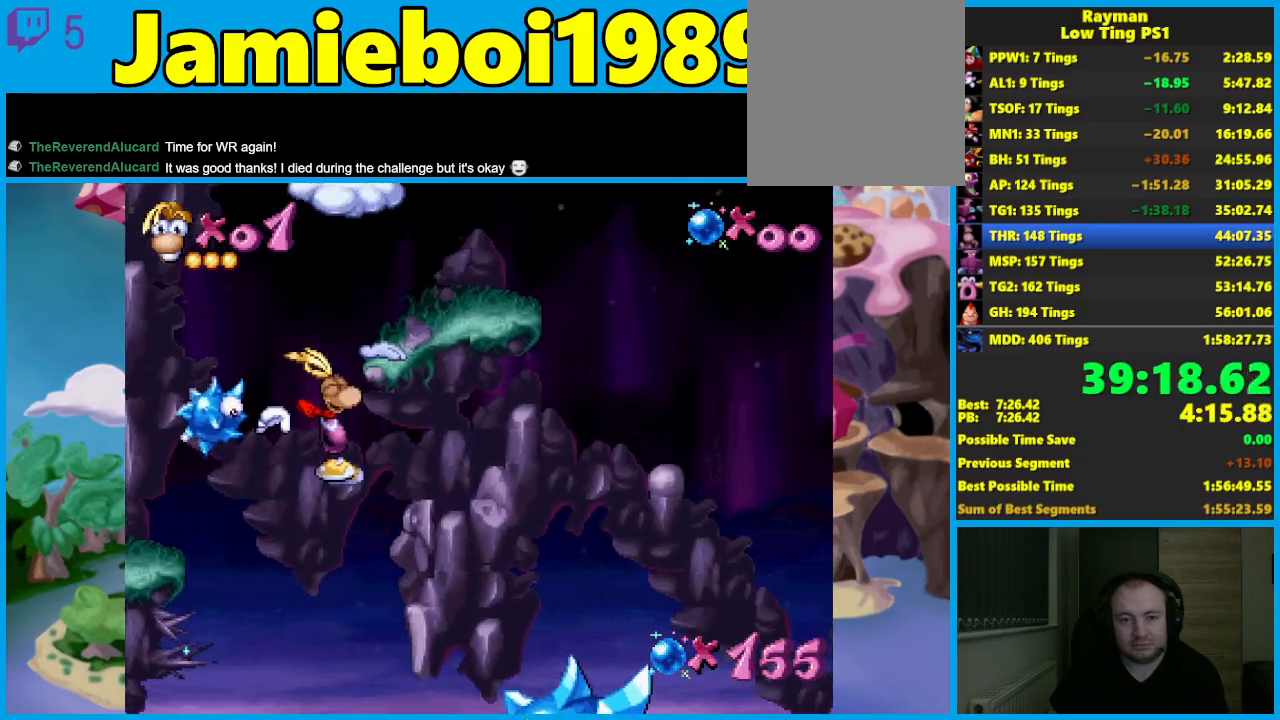
{"buttons": ["A"], "left_stick": "left", "events": [[83, "A", "up"], [283, "left_stick", "left"], [483, "A", "down"]]}
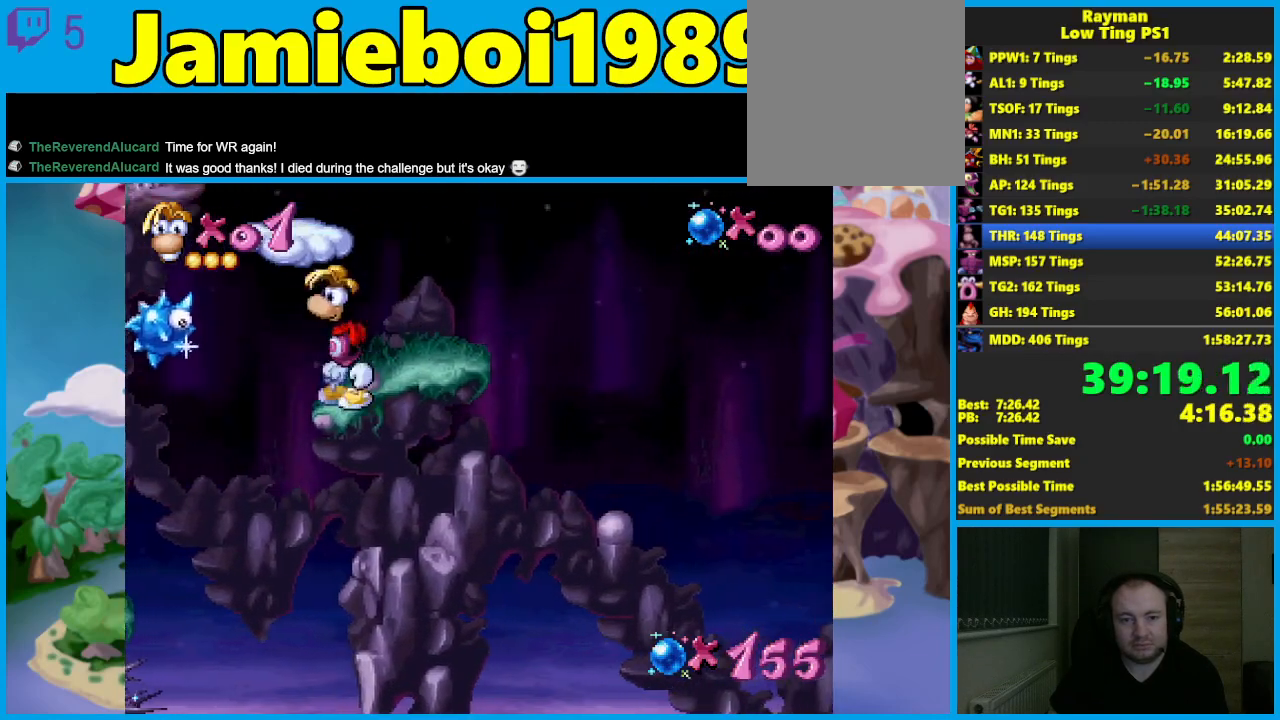
{"buttons": [], "left_stick": "left", "events": [[167, "A", "up"], [267, "A", "down"], [400, "A", "up"]]}
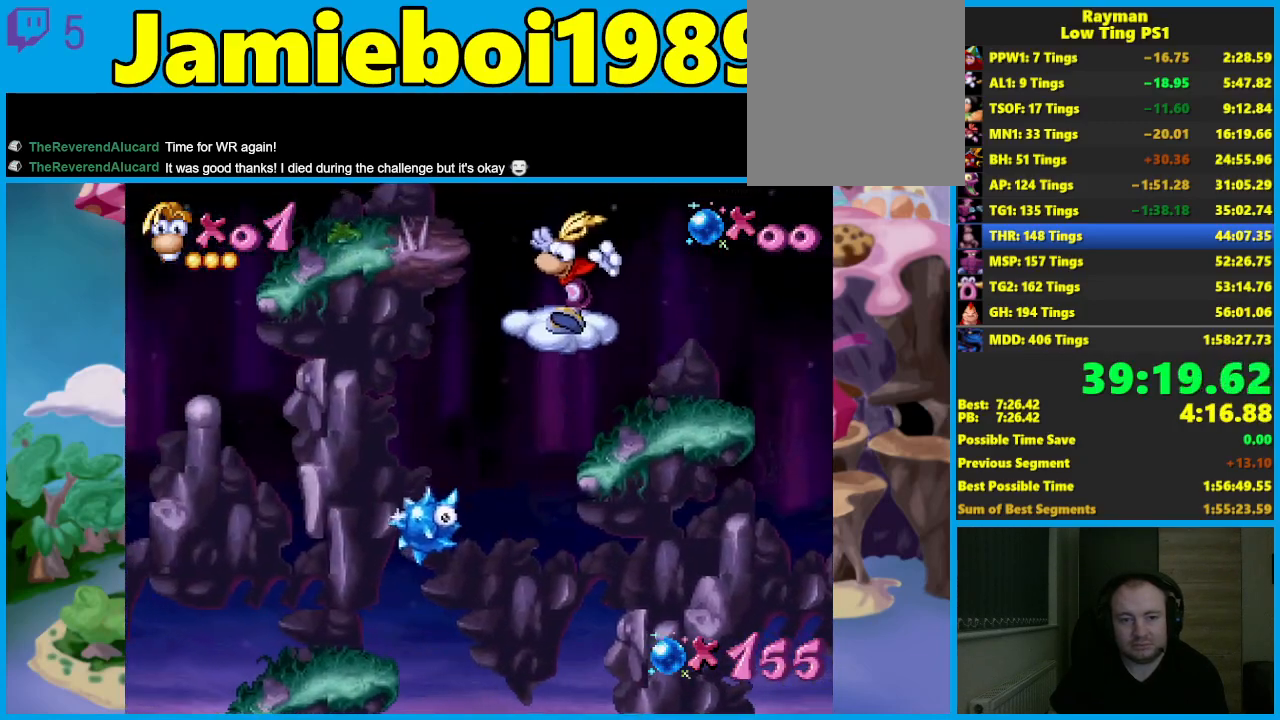
{"buttons": ["A"], "left_stick": "left", "events": [[200, "A", "down"]]}
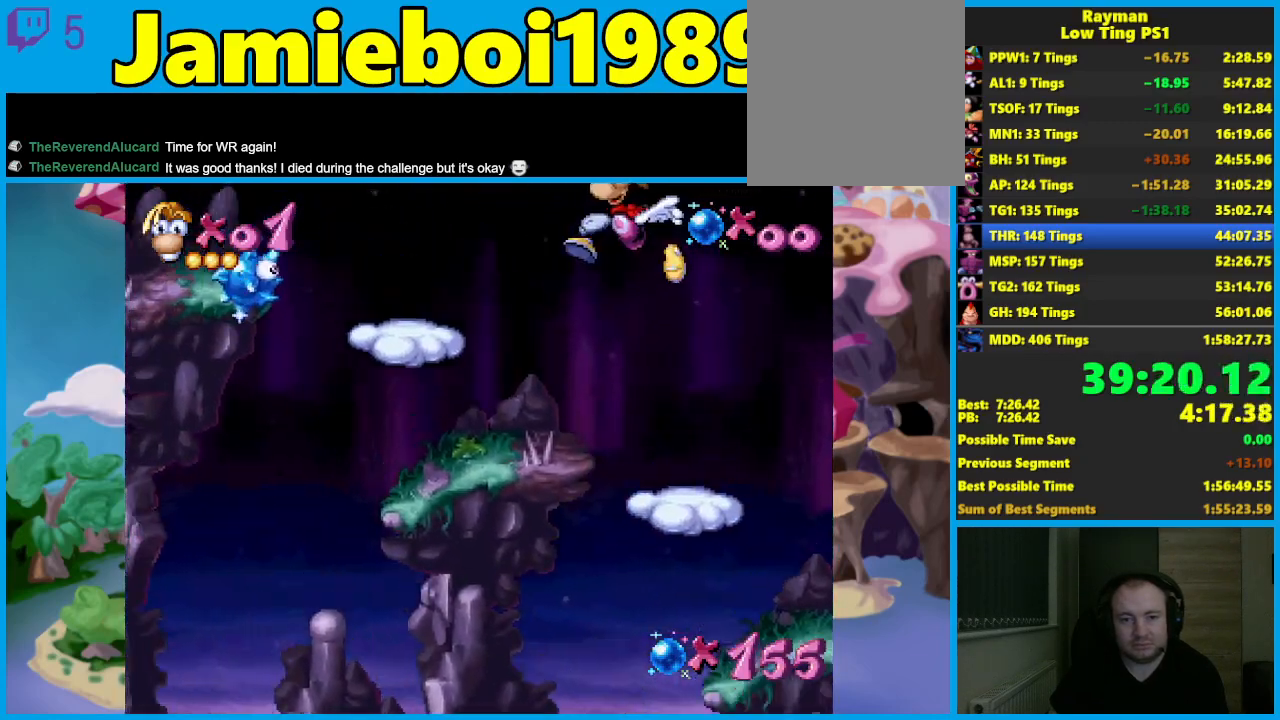
{"buttons": ["A"], "left_stick": "left", "events": [[117, "A", "up"], [467, "A", "down"]]}
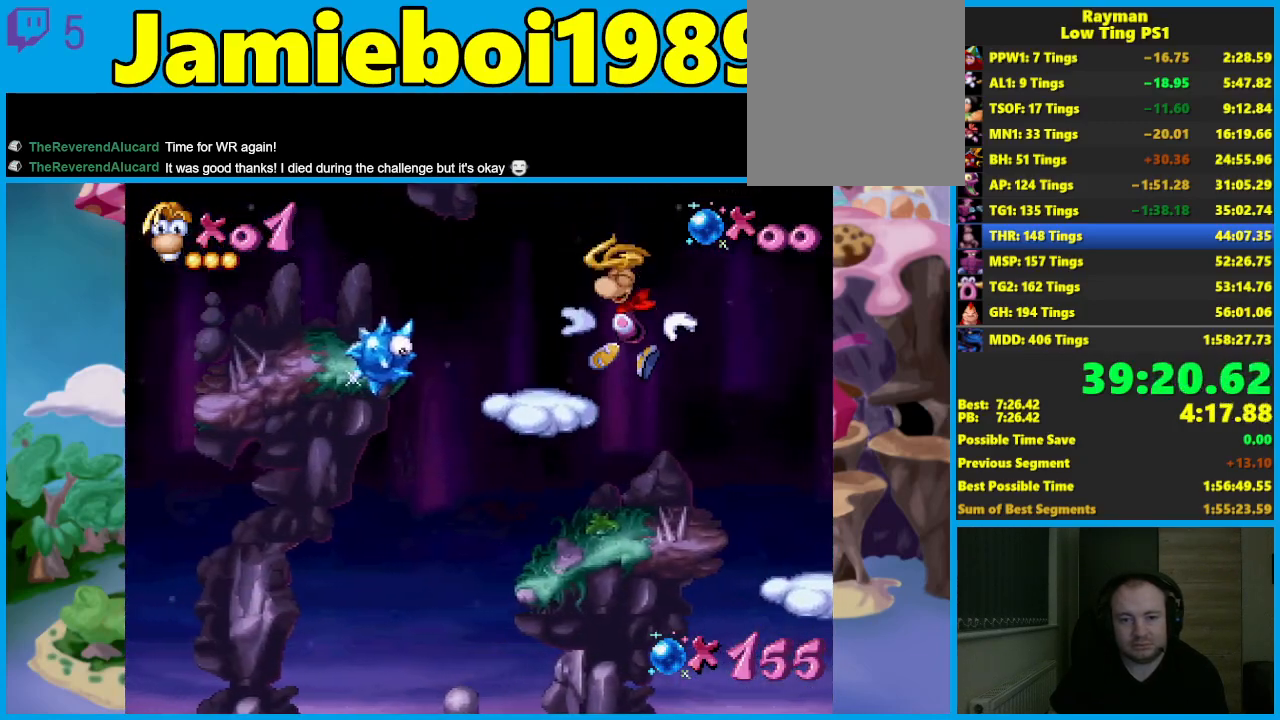
{"buttons": [], "left_stick": "left", "events": [[100, "A", "up"]]}
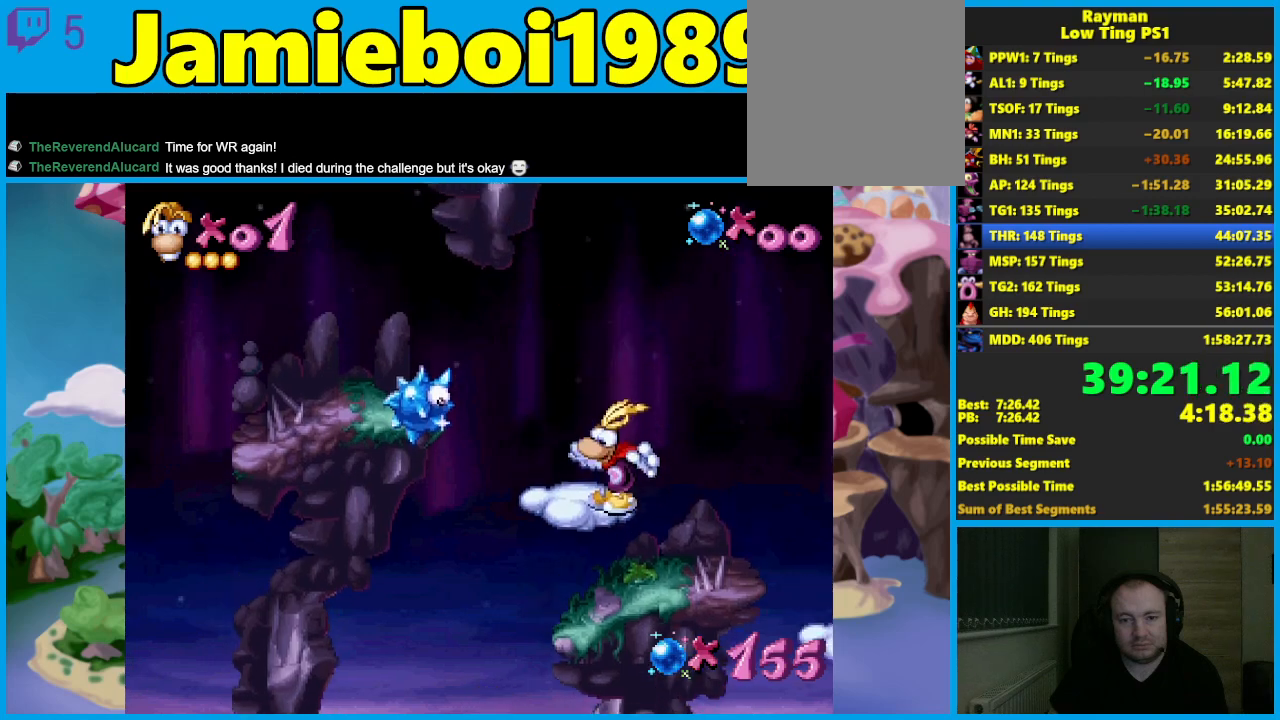
{"buttons": [], "left_stick": "left", "events": [[50, "A", "down"], [483, "A", "up"]]}
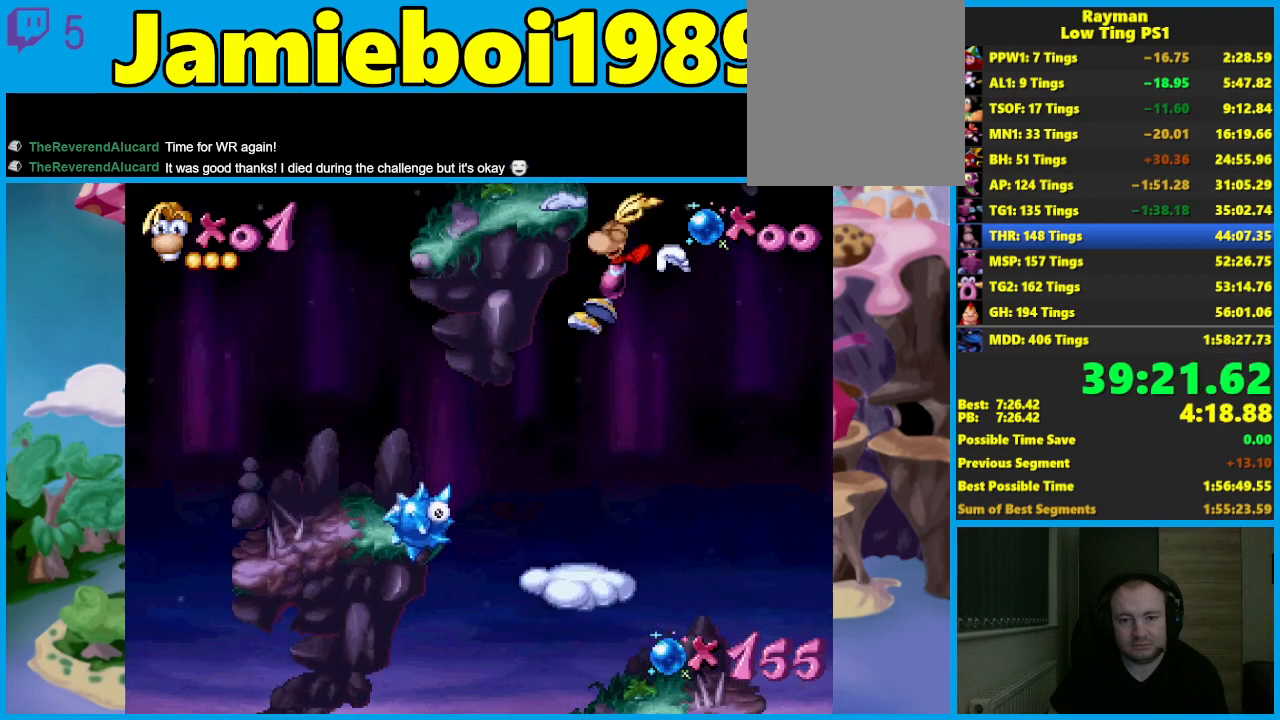
{"buttons": [], "left_stick": "left", "events": [[83, "A", "down"], [150, "A", "up"], [333, "left_stick", "center"], [467, "left_stick", "left"]]}
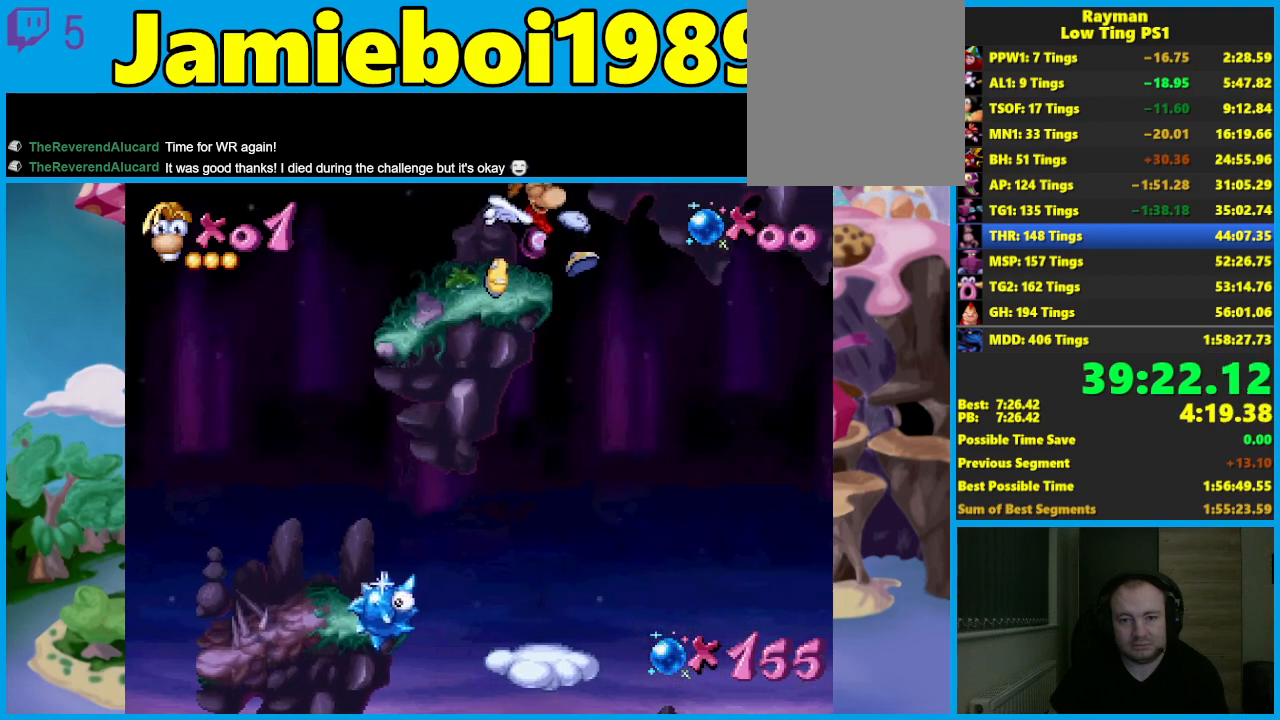
{"buttons": [], "left_stick": "left", "events": []}
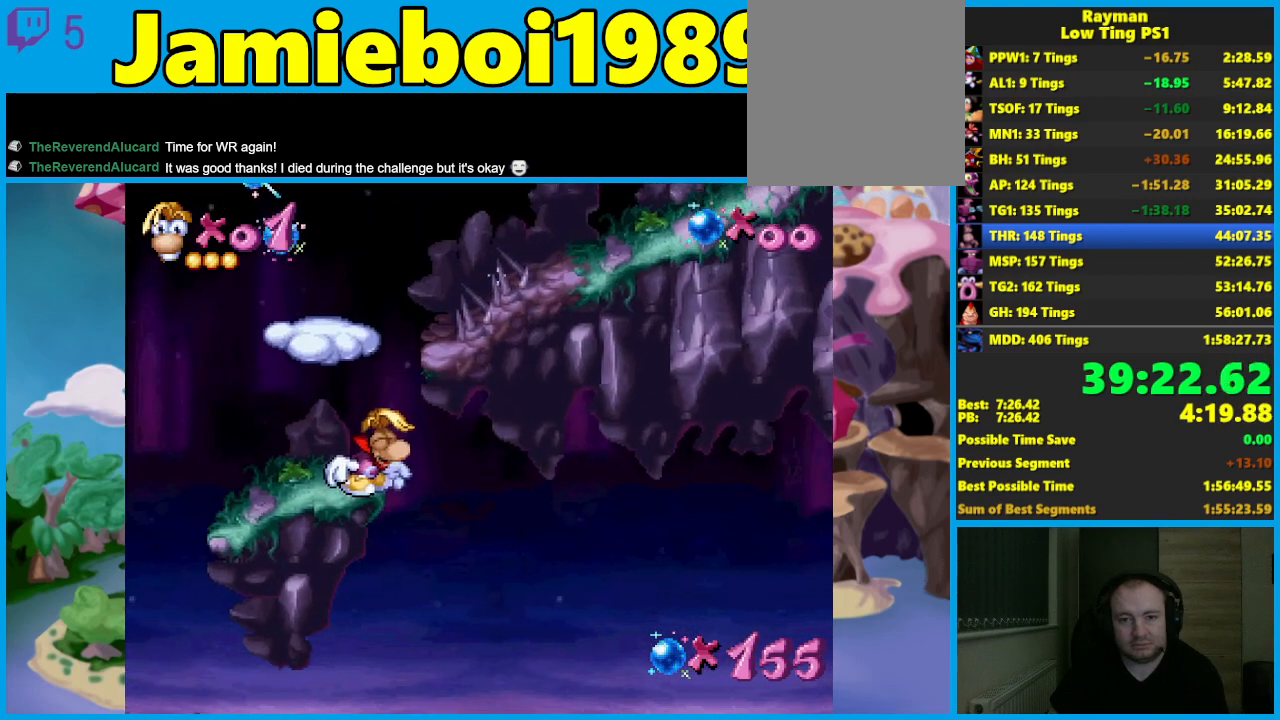
{"buttons": [], "left_stick": "left", "events": []}
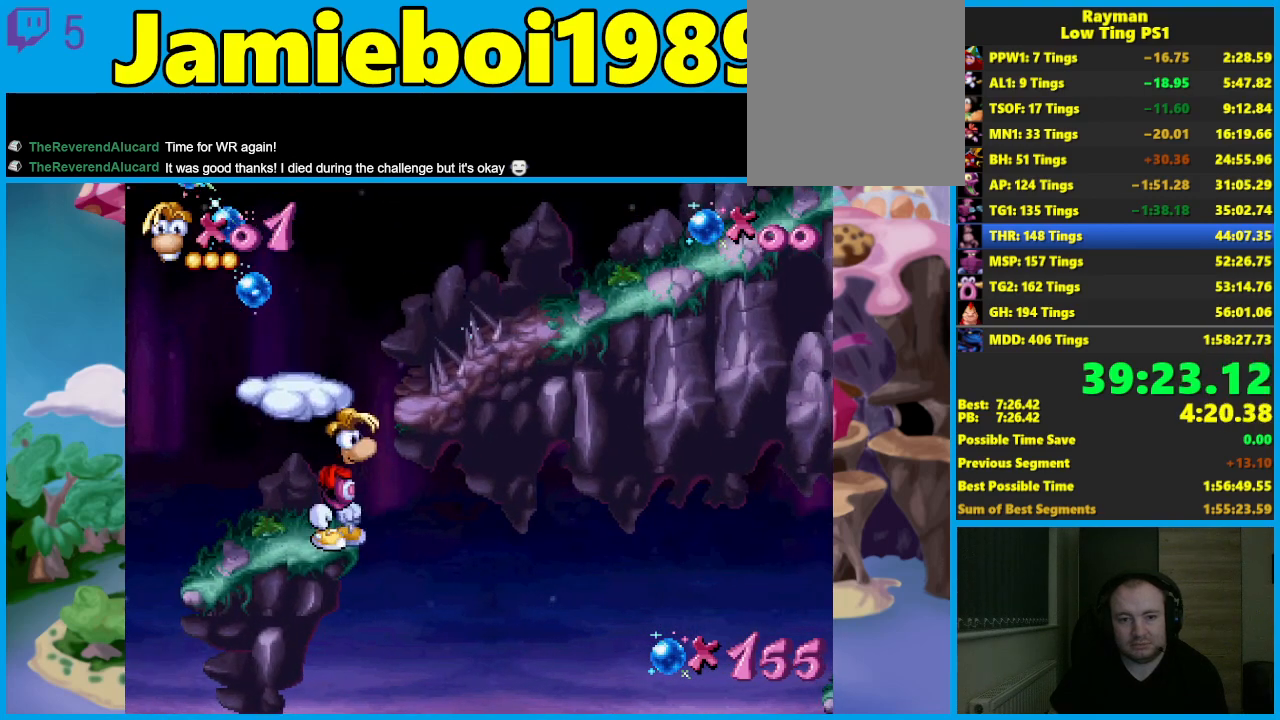
{"buttons": [], "left_stick": "center", "events": [[150, "A", "down"], [300, "A", "up"], [450, "left_stick", "center"]]}
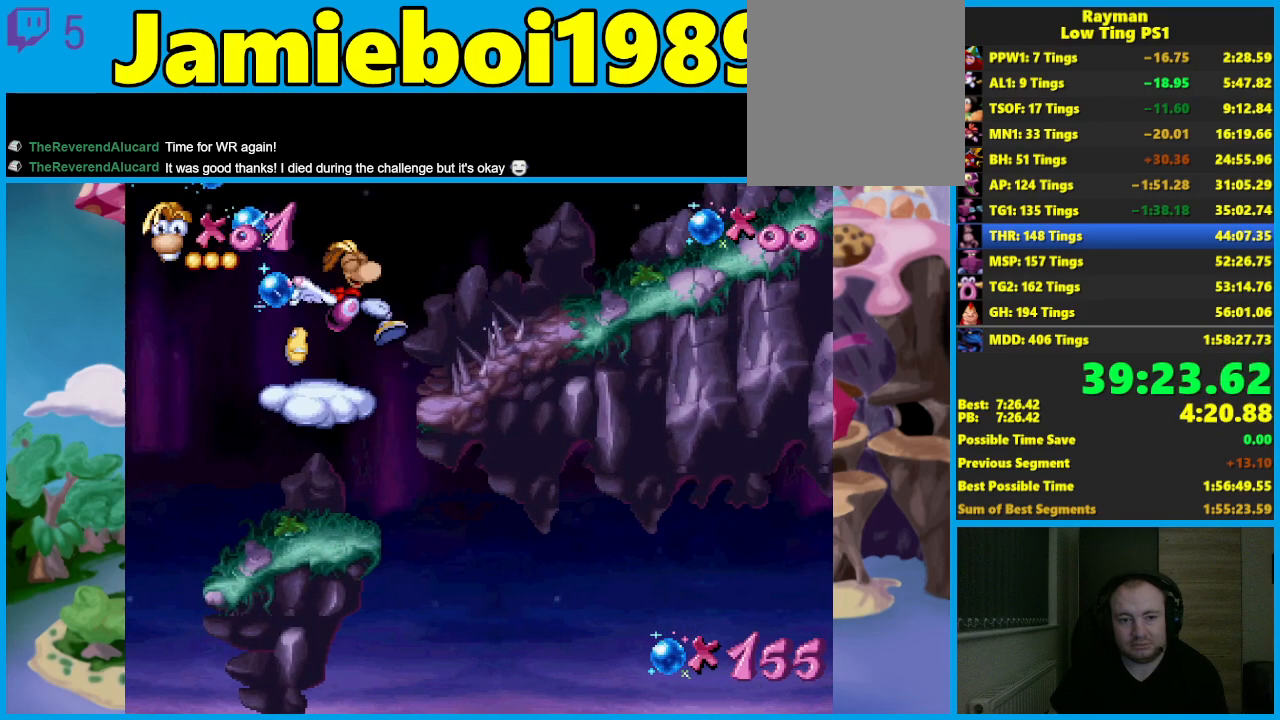
{"buttons": ["A"], "left_stick": "left", "events": [[50, "left_stick", "left"], [500, "A", "down"]]}
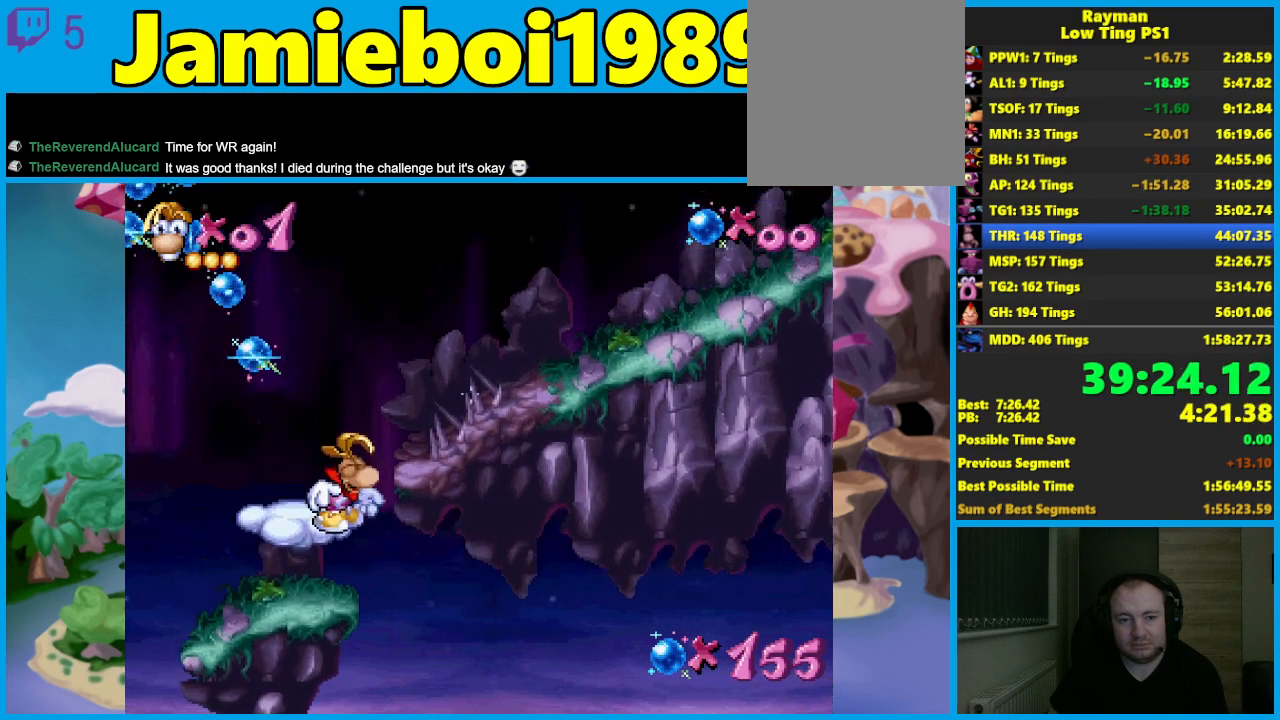
{"buttons": [], "left_stick": "center", "events": [[100, "left_stick", "center"], [417, "A", "up"]]}
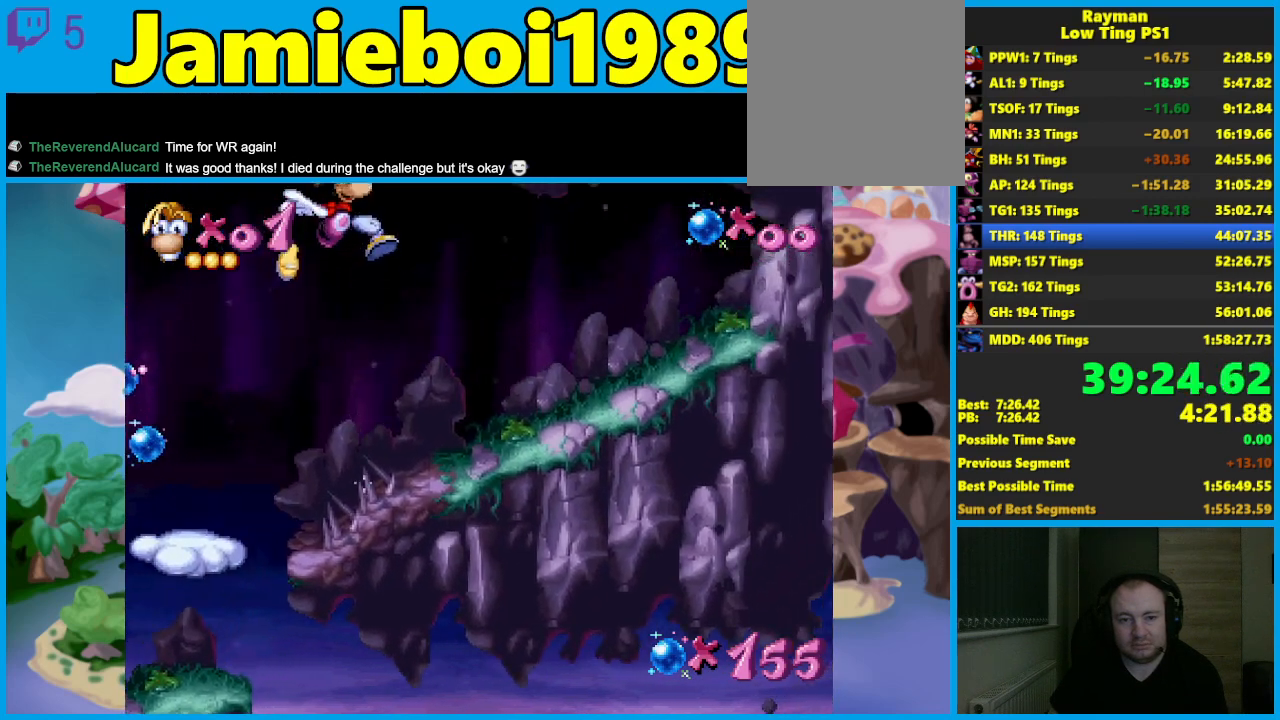
{"buttons": ["A"], "left_stick": "center", "events": [[17, "A", "down"], [383, "A", "up"], [450, "A", "down"]]}
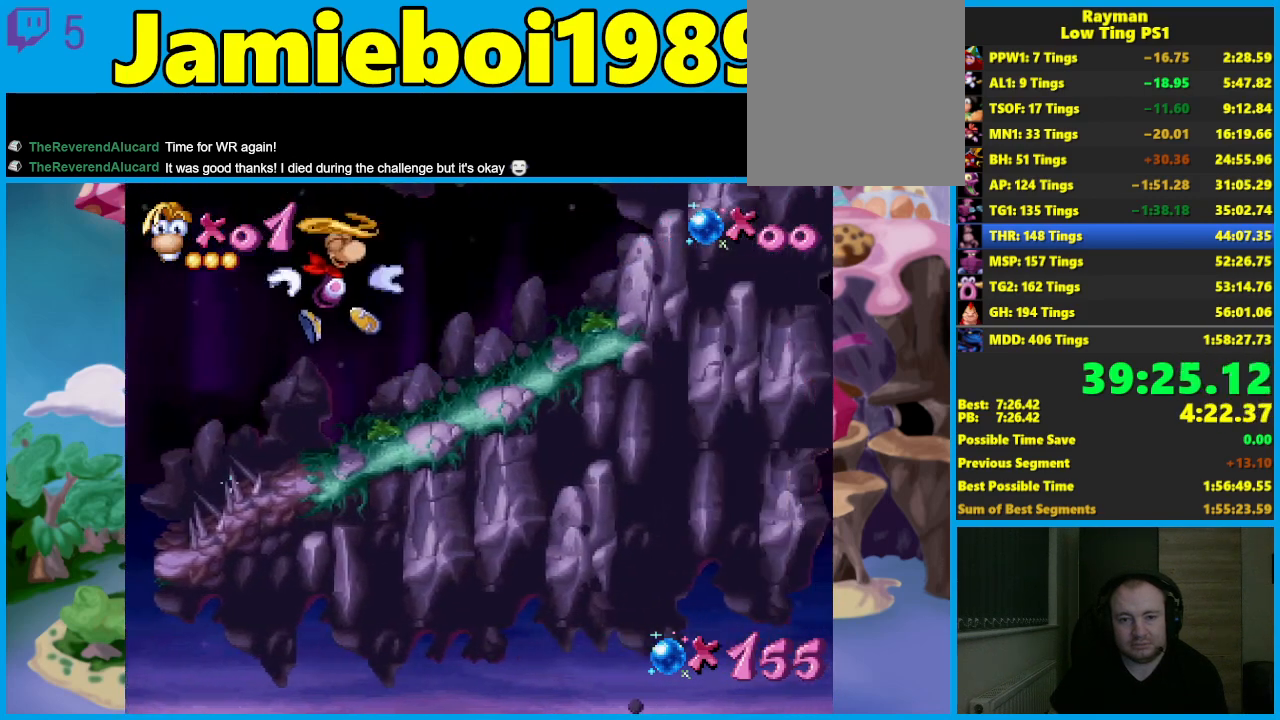
{"buttons": [], "left_stick": "left", "events": [[67, "A", "up"], [300, "left_stick", "left"]]}
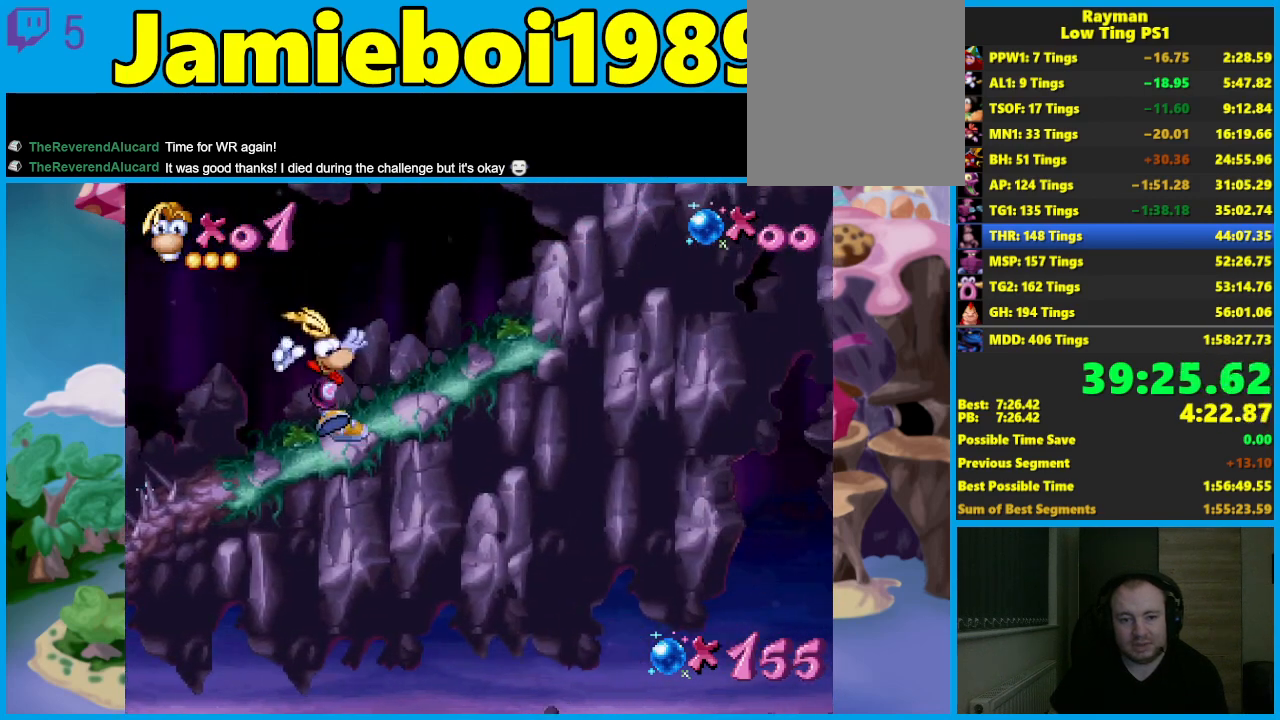
{"buttons": ["A"], "left_stick": "left", "events": [[183, "A", "down"]]}
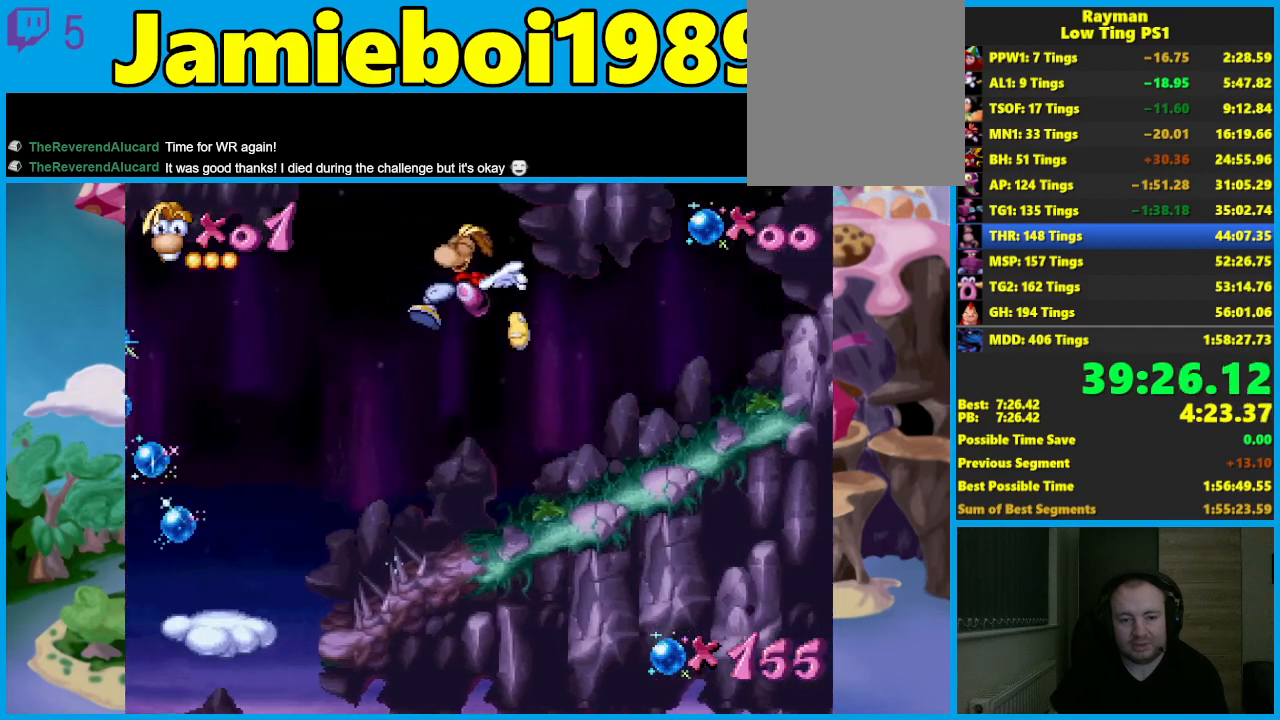
{"buttons": [], "left_stick": "left", "events": [[150, "A", "up"]]}
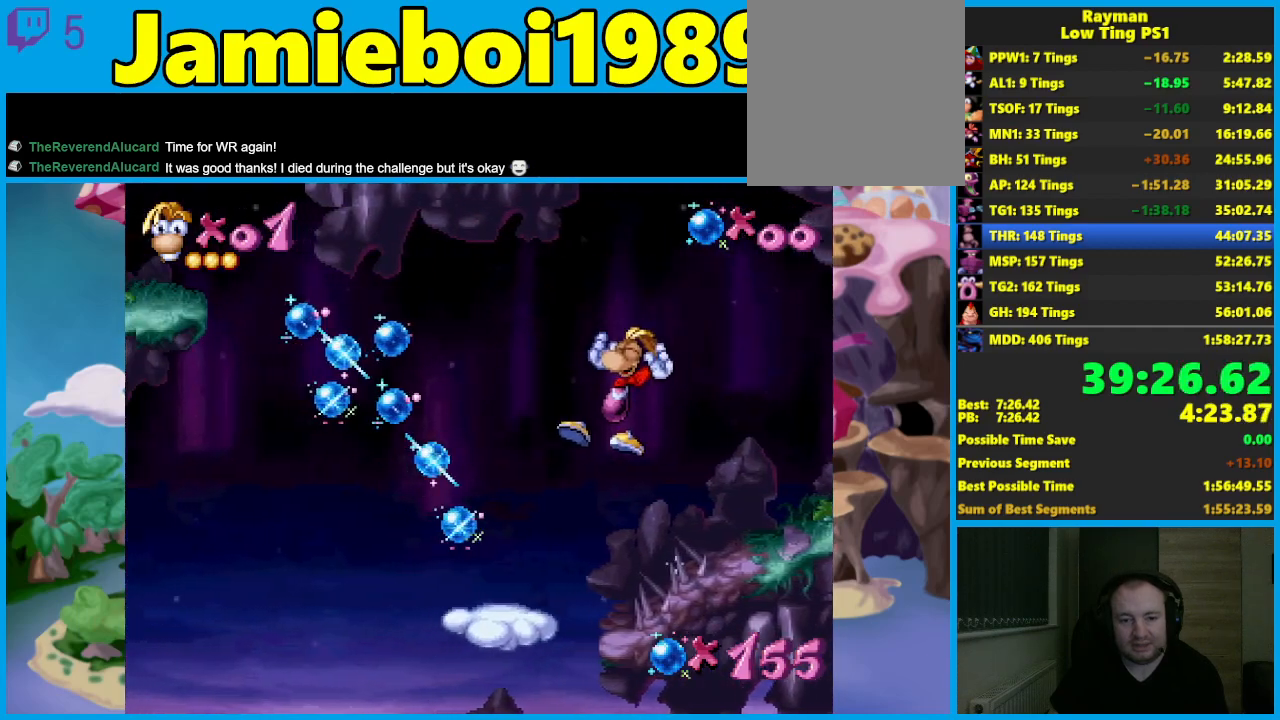
{"buttons": [], "left_stick": "left", "events": []}